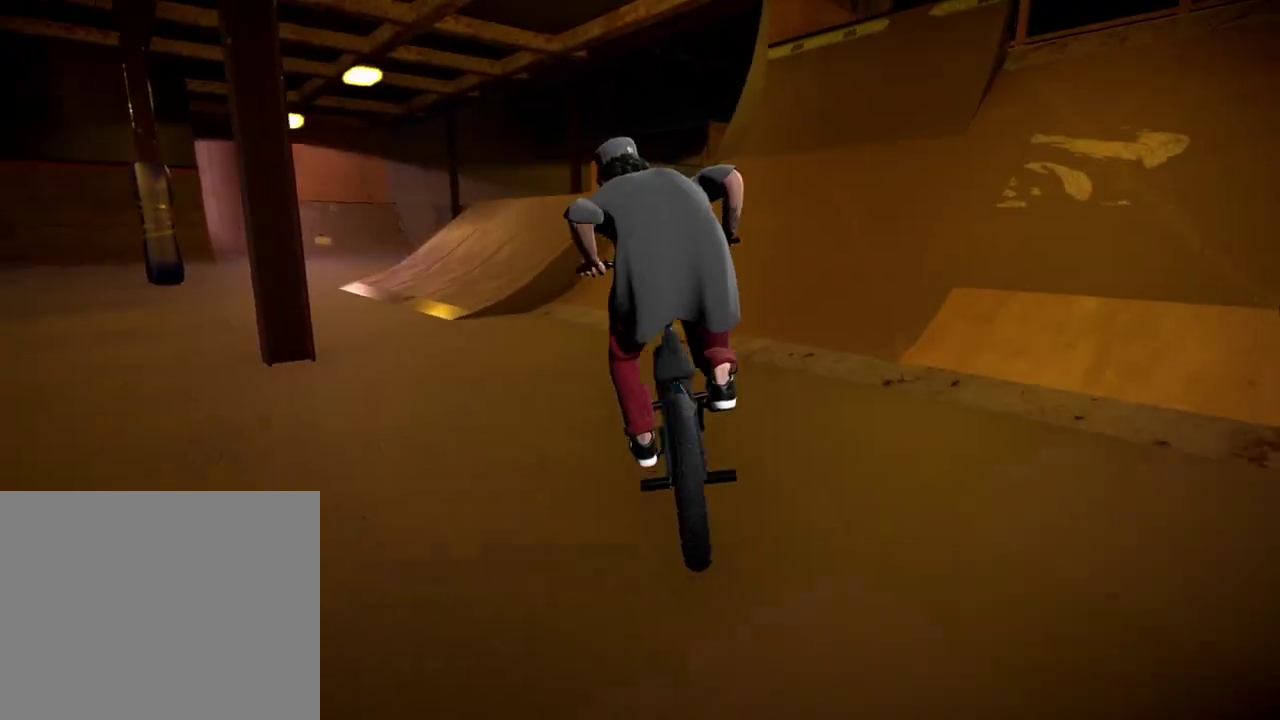
Gameplay with a controller (Xbox layout); each line is a JSON object with the inputs held at the frame after it (dt_ms = milliseconds from this image to that frame). "events" lists button and stick changes between this image and that frame as [ms after this image, input, new state], when the widget could be followed in between.
{"dt_ms": 301, "buttons": ["L2"], "left_stick": "right", "right_stick": "down", "events": [[101, "right_stick", "down"], [117, "left_stick", "center"], [267, "L2", "down"], [267, "left_stick", "right"]]}
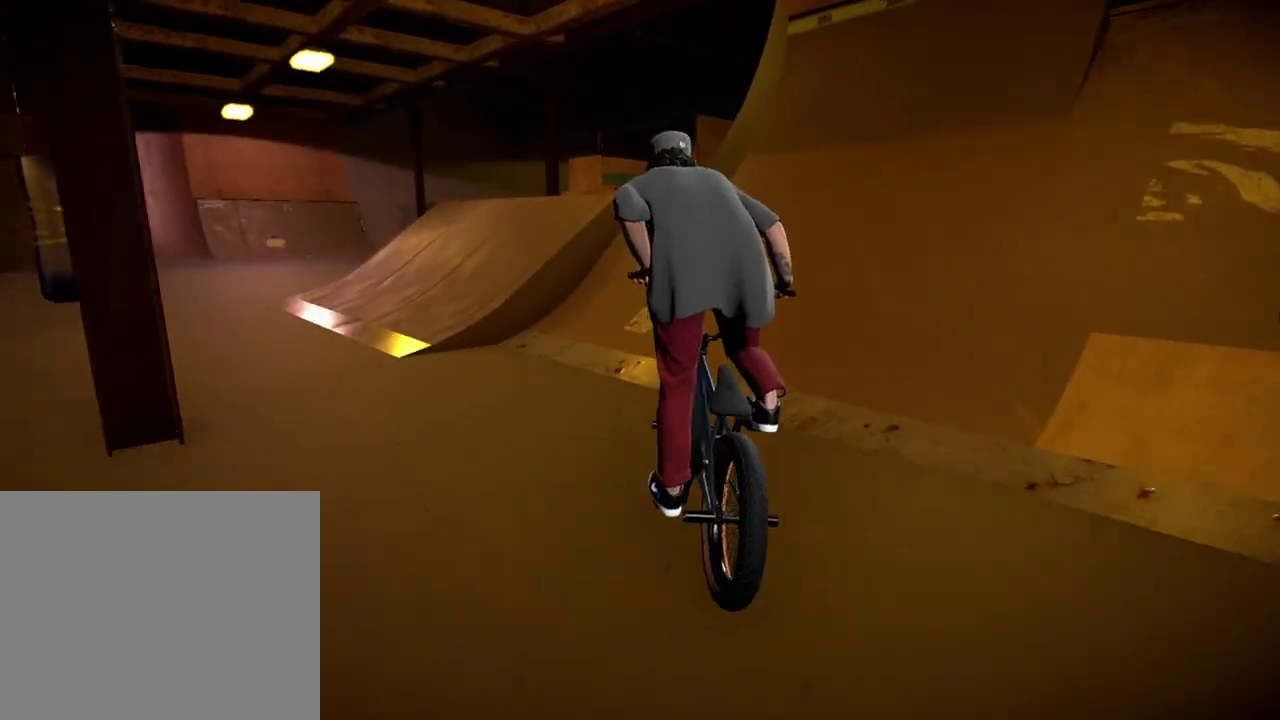
{"dt_ms": 700, "buttons": ["L2"], "left_stick": "left", "right_stick": "down", "events": [[150, "left_stick", "center"], [417, "left_stick", "left"]]}
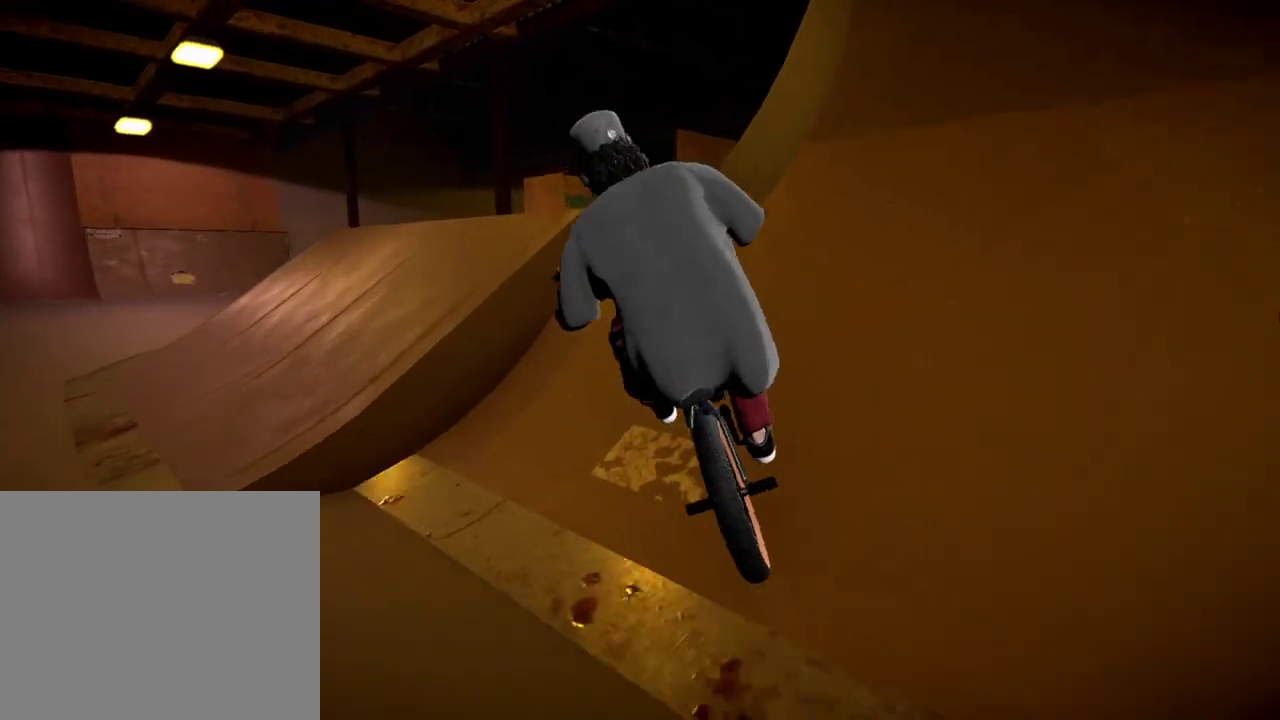
{"dt_ms": 301, "buttons": ["L2"], "left_stick": "left", "right_stick": "center", "events": [[101, "right_stick", "up"], [217, "right_stick", "center"]]}
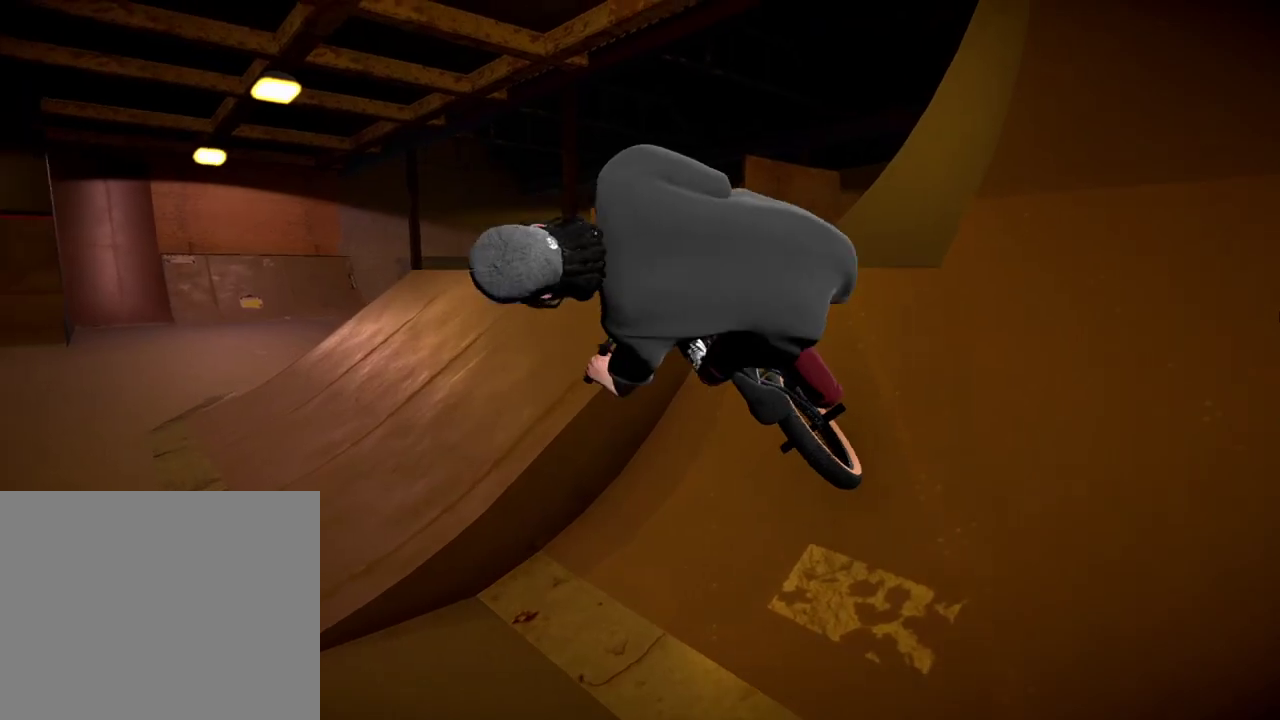
{"dt_ms": 400, "buttons": [], "left_stick": "center", "right_stick": "center", "events": [[200, "L2", "up"], [300, "left_stick", "center"]]}
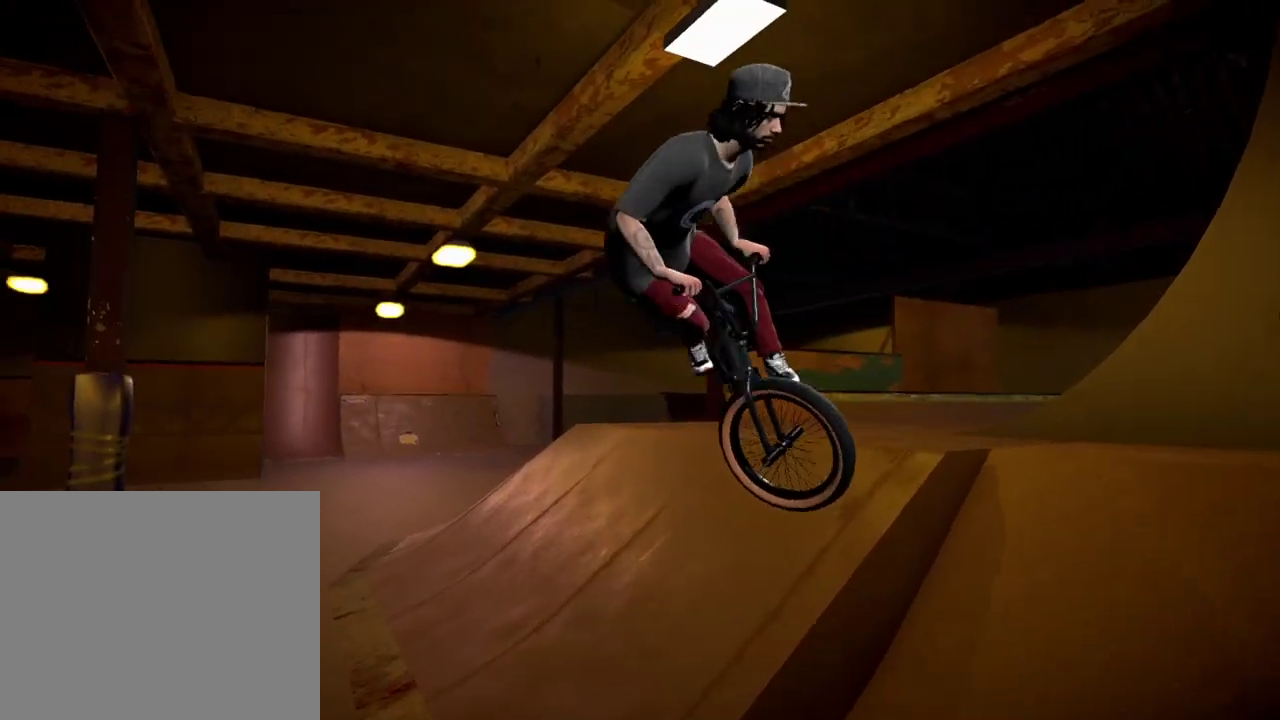
{"dt_ms": 601, "buttons": [], "left_stick": "center", "right_stick": "center", "events": [[167, "left_stick", "right"], [317, "left_stick", "center"]]}
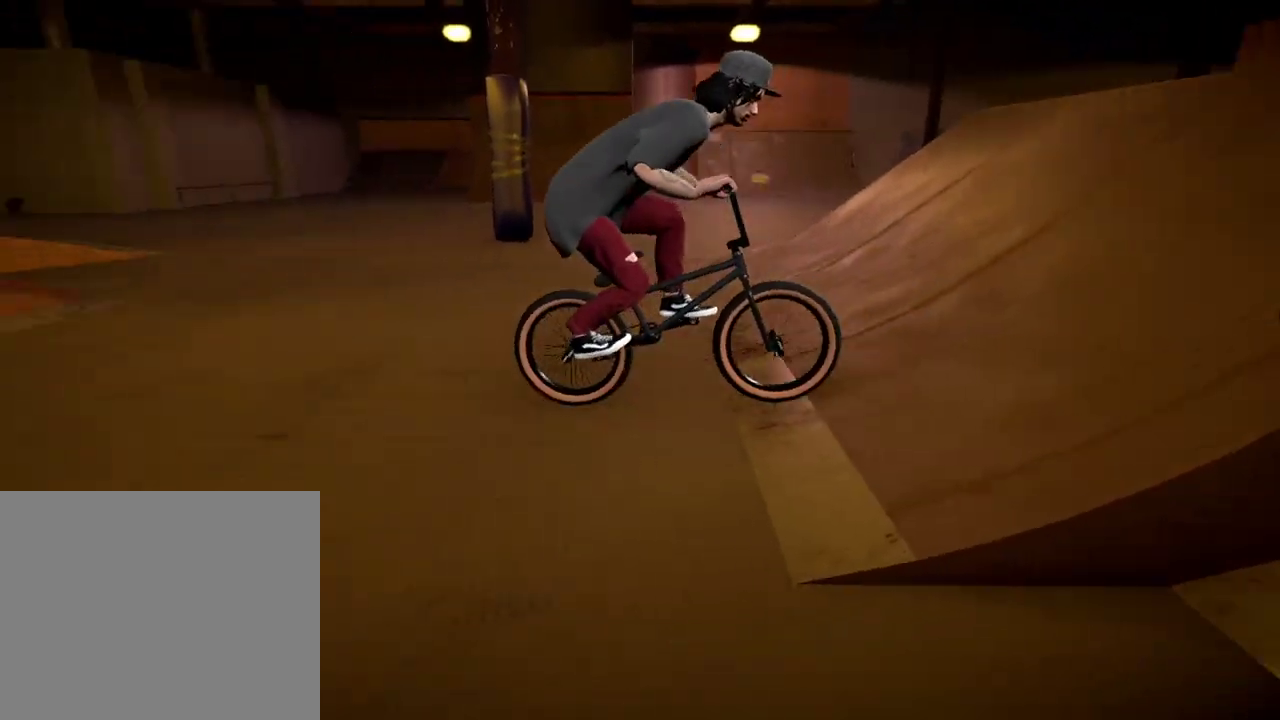
{"dt_ms": 400, "buttons": [], "left_stick": "center", "right_stick": "down", "events": [[167, "right_stick", "down"], [250, "left_stick", "left"], [383, "left_stick", "center"]]}
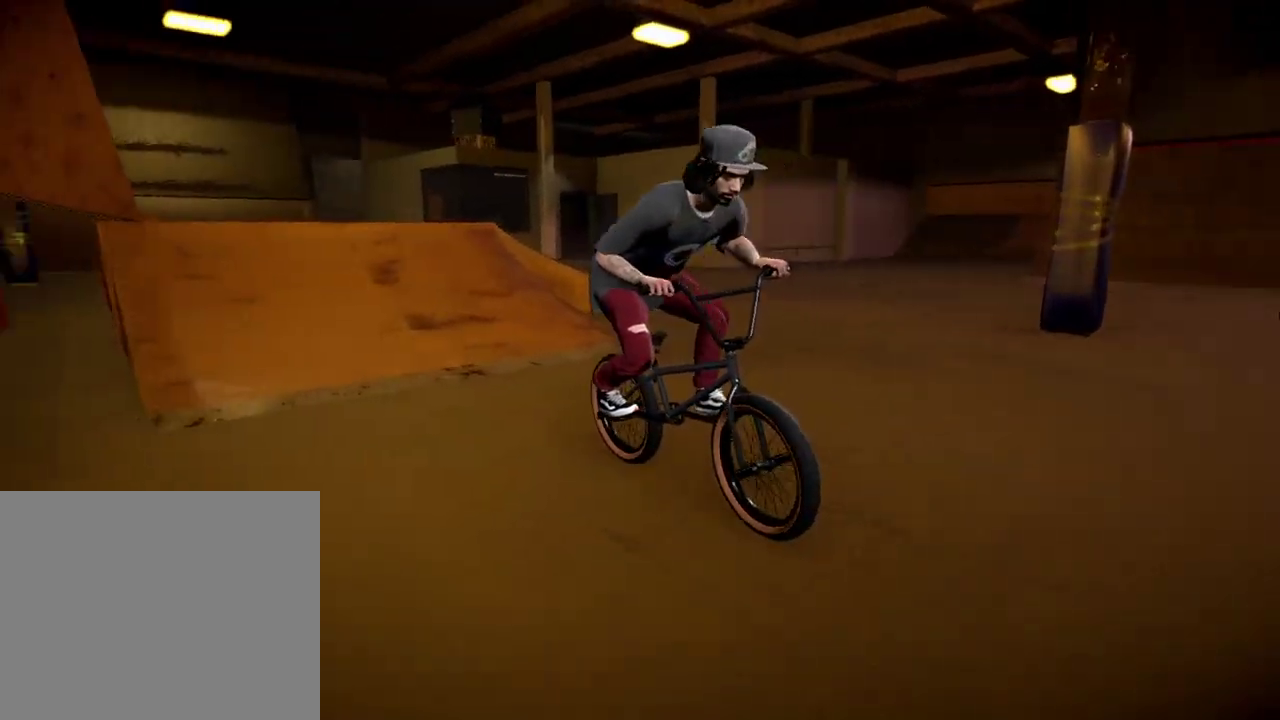
{"dt_ms": 601, "buttons": [], "left_stick": "left", "right_stick": "down", "events": [[517, "left_stick", "left"]]}
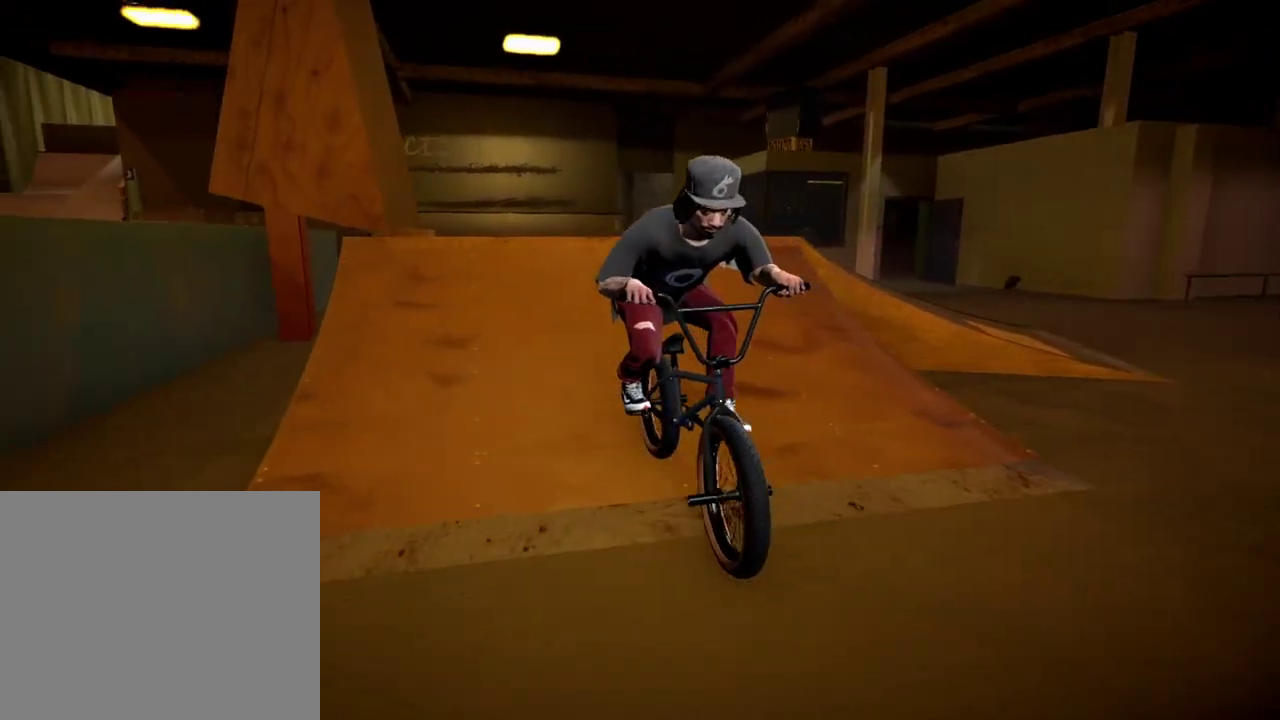
{"dt_ms": 500, "buttons": [], "left_stick": "center", "right_stick": "up", "events": [[66, "right_stick", "up"], [200, "right_stick", "center"], [400, "left_stick", "center"], [434, "right_stick", "up"]]}
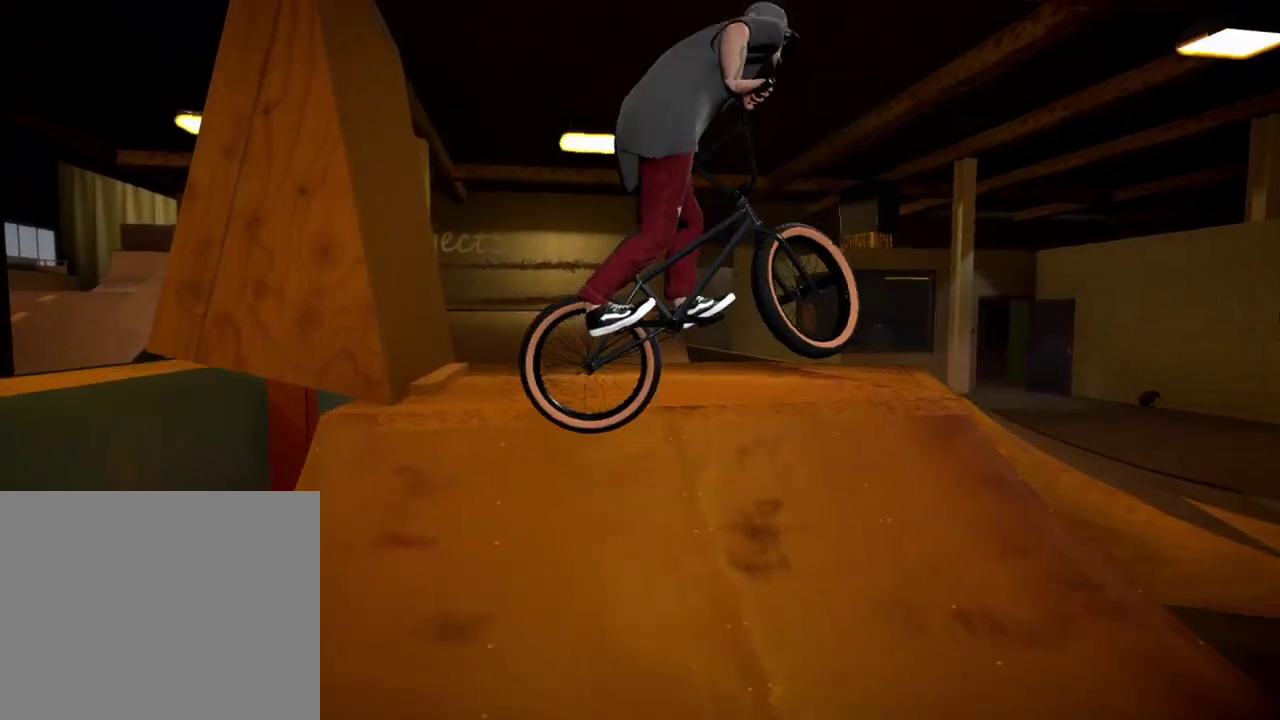
{"dt_ms": 301, "buttons": [], "left_stick": "left", "right_stick": "up", "events": [[17, "right_stick", "center"], [50, "left_stick", "left"], [84, "right_stick", "up"]]}
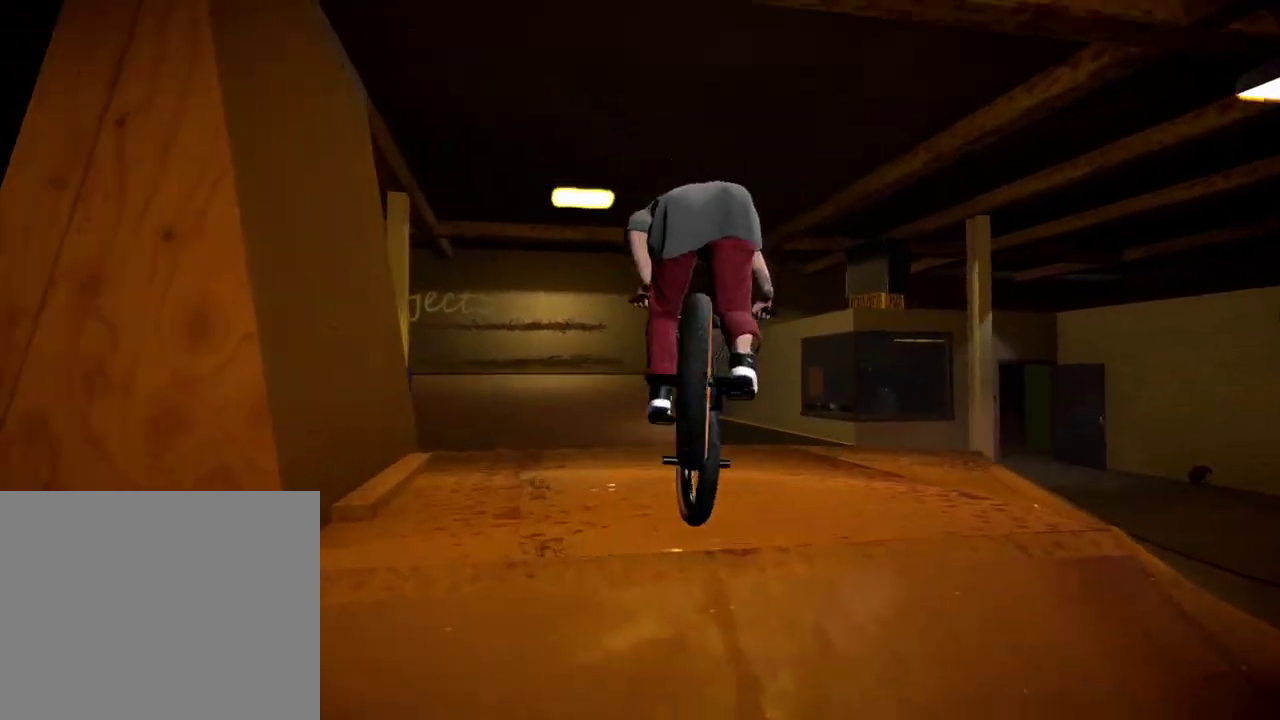
{"dt_ms": 700, "buttons": ["L1"], "left_stick": "center", "right_stick": "down", "events": [[100, "left_stick", "center"], [250, "left_stick", "left"], [400, "left_stick", "center"], [600, "right_stick", "down"], [634, "L1", "down"]]}
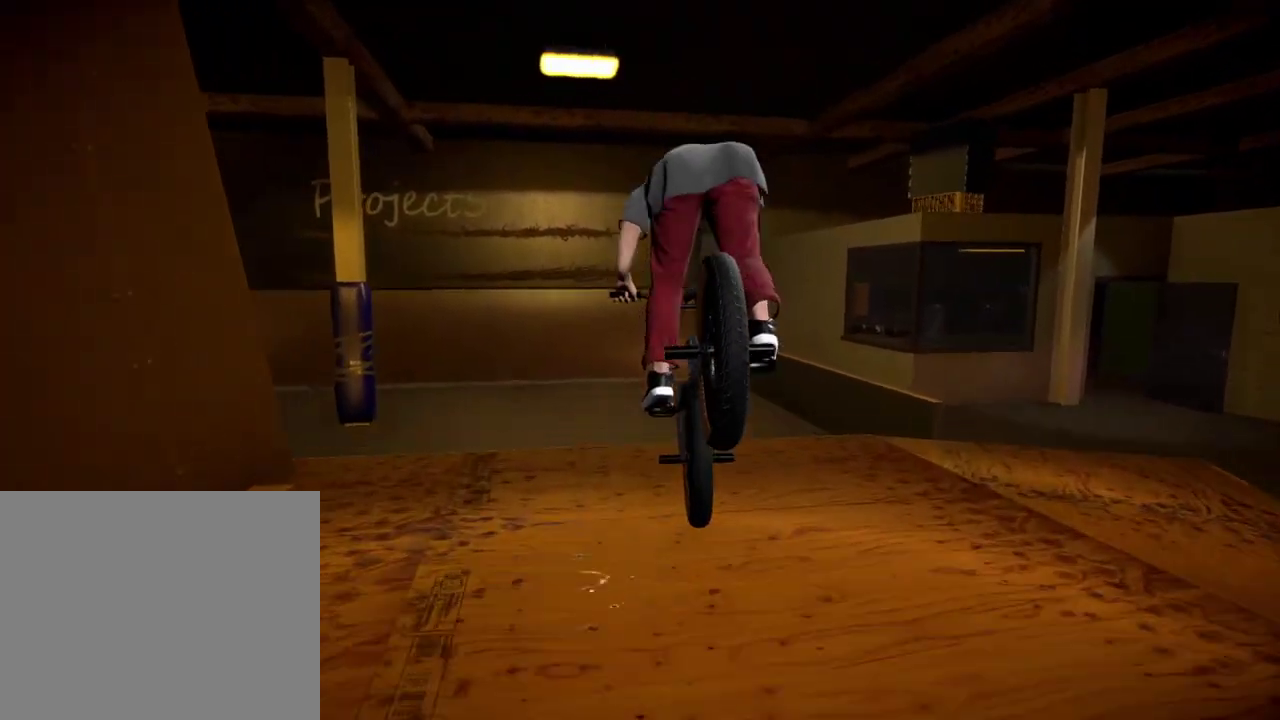
{"dt_ms": 501, "buttons": [], "left_stick": "center", "right_stick": "center", "events": [[67, "L1", "up"], [67, "right_stick", "center"]]}
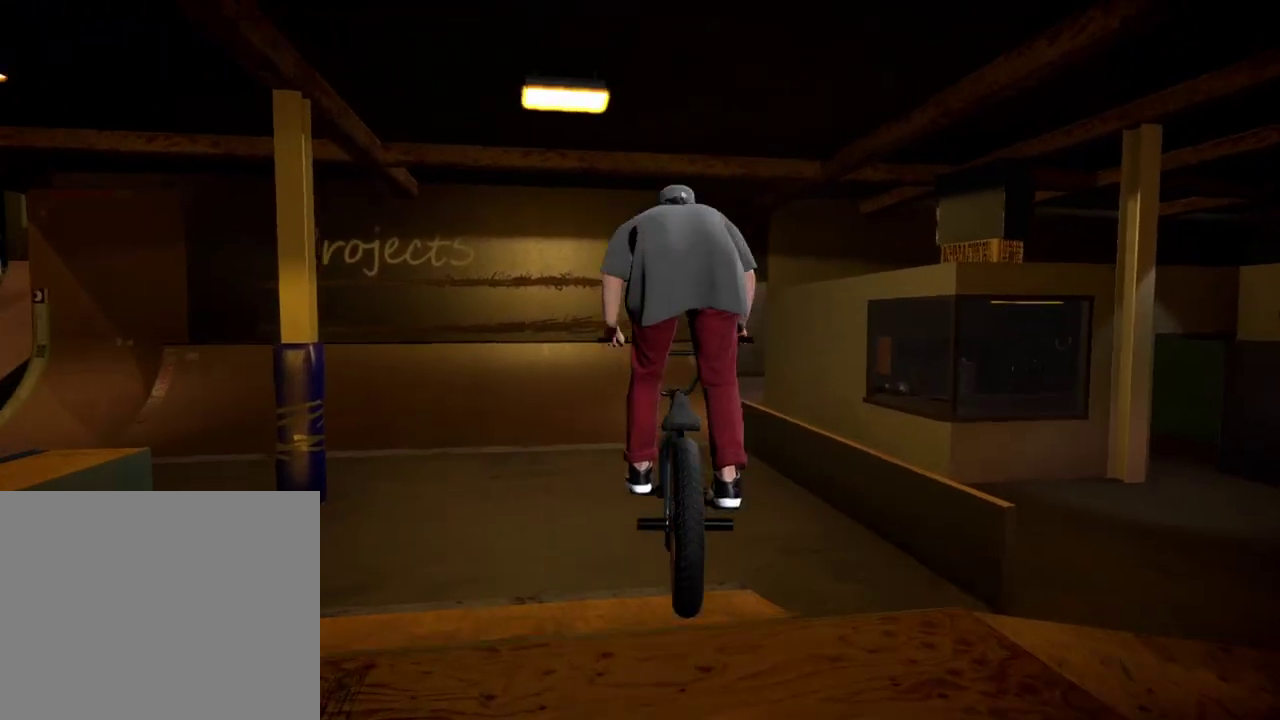
{"dt_ms": 600, "buttons": [], "left_stick": "up-left", "right_stick": "center", "events": [[117, "left_stick", "left"], [267, "left_stick", "center"], [467, "left_stick", "up"], [534, "left_stick", "up-left"]]}
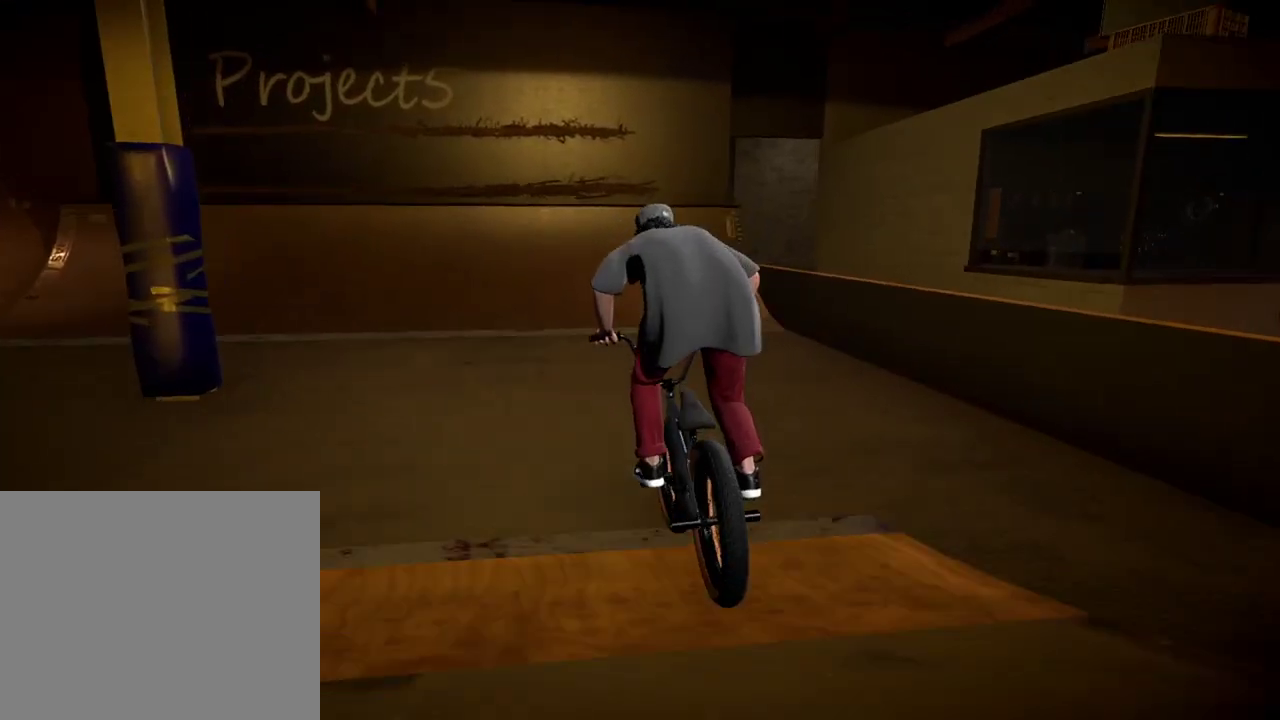
{"dt_ms": 401, "buttons": [], "left_stick": "right", "right_stick": "center", "events": [[17, "left_stick", "up"], [134, "left_stick", "right"], [334, "left_stick", "up-right"], [384, "left_stick", "right"]]}
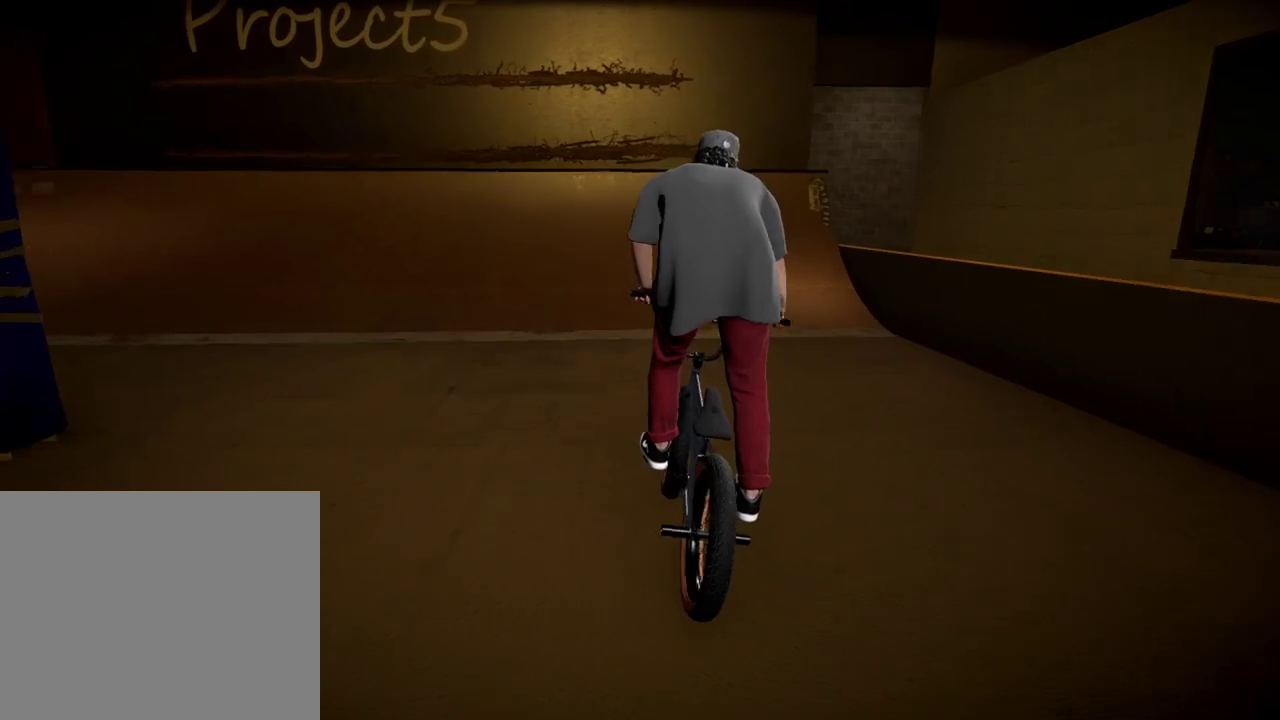
{"dt_ms": 500, "buttons": [], "left_stick": "center", "right_stick": "center", "events": [[133, "left_stick", "center"]]}
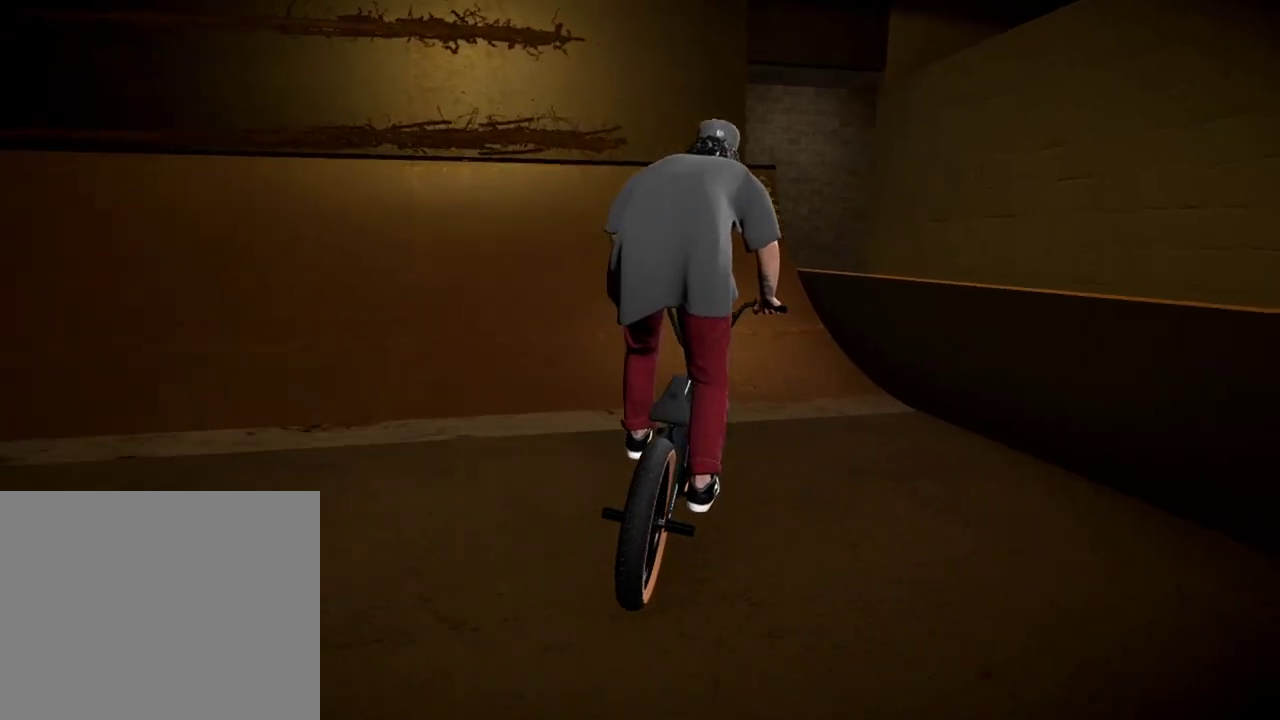
{"dt_ms": 701, "buttons": [], "left_stick": "left", "right_stick": "down", "events": [[384, "left_stick", "left"], [417, "right_stick", "down"], [517, "left_stick", "center"], [618, "left_stick", "left"]]}
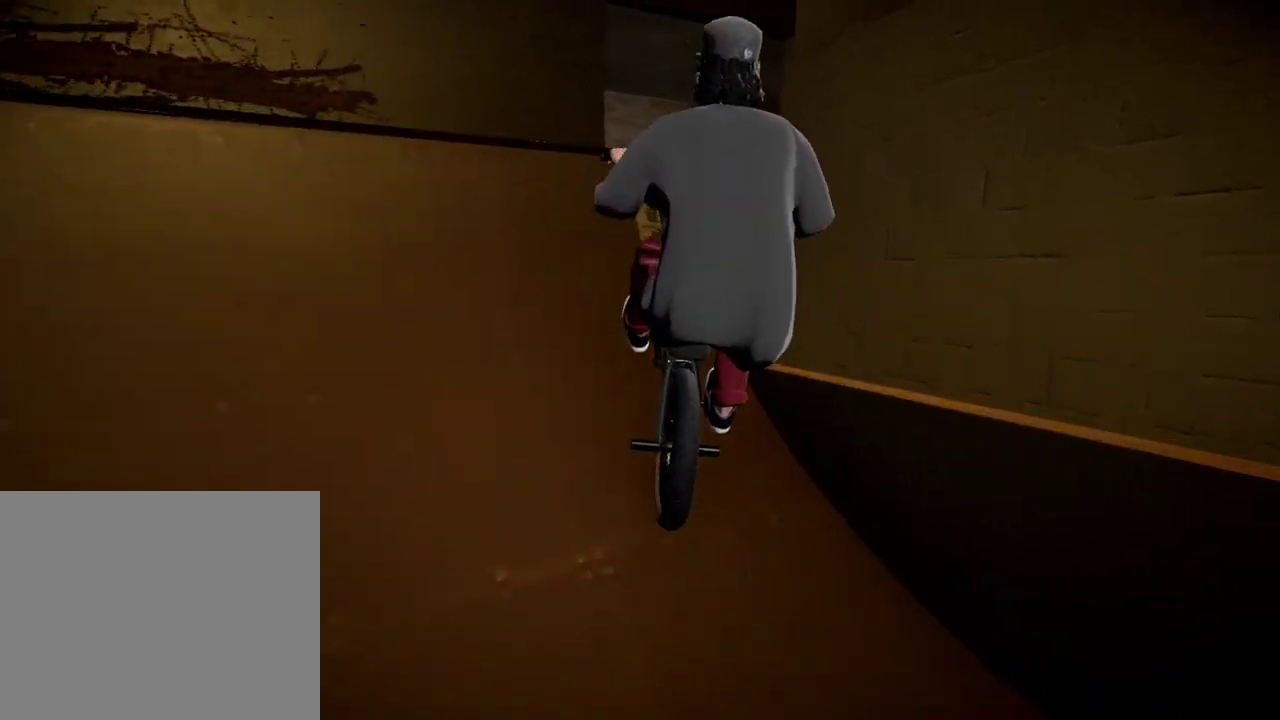
{"dt_ms": 300, "buttons": [], "left_stick": "left", "right_stick": "down", "events": [[117, "left_stick", "center"], [250, "left_stick", "left"]]}
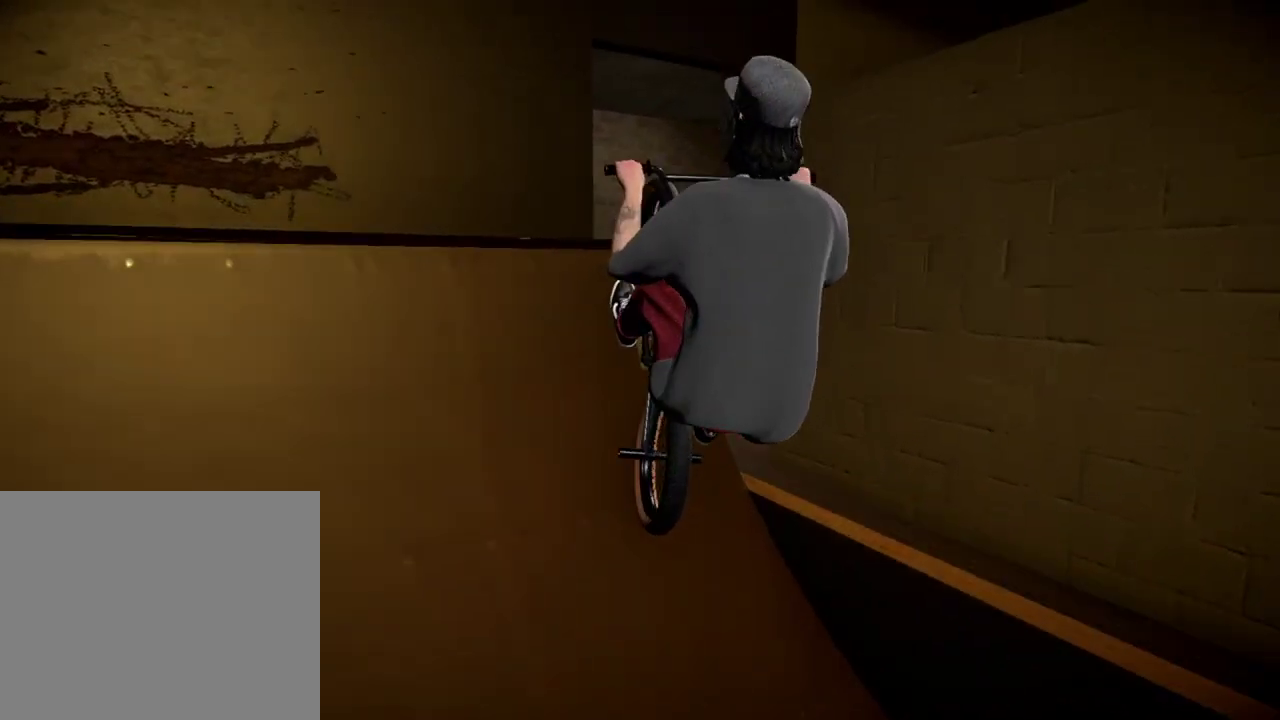
{"dt_ms": 501, "buttons": [], "left_stick": "center", "right_stick": "center", "events": [[117, "left_stick", "center"], [184, "right_stick", "up"], [334, "right_stick", "center"]]}
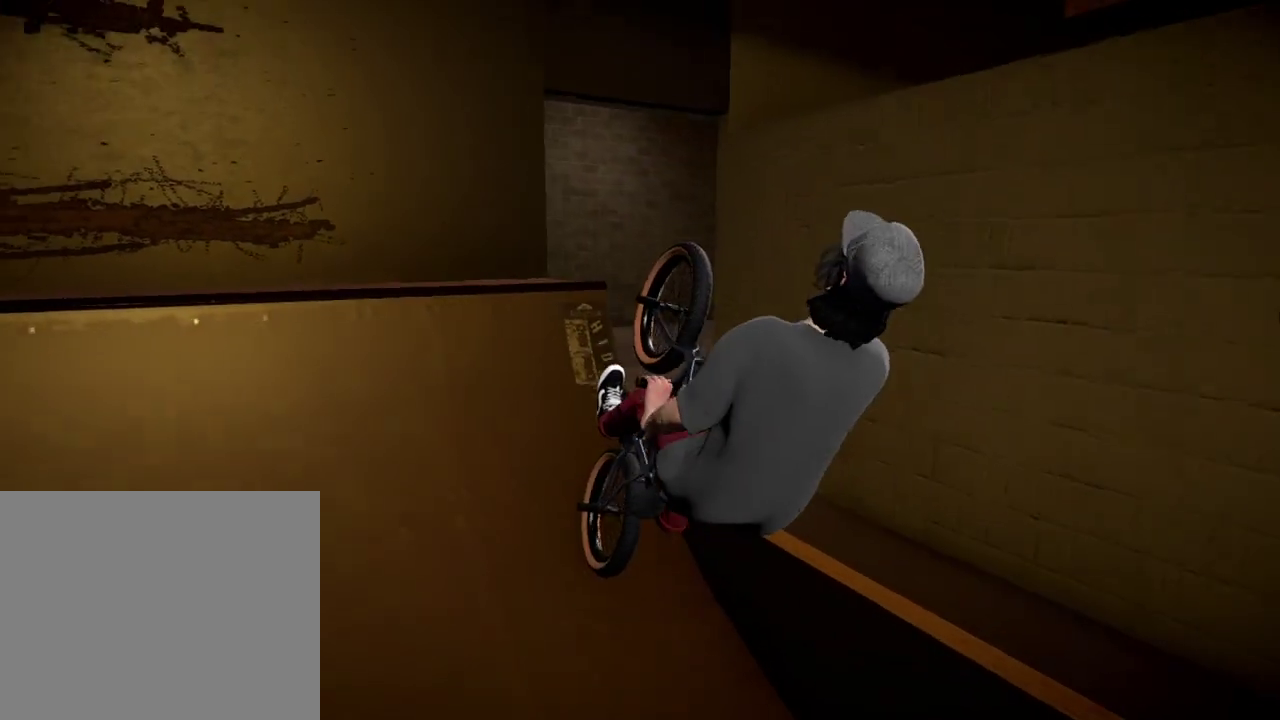
{"dt_ms": 500, "buttons": [], "left_stick": "center", "right_stick": "center", "events": []}
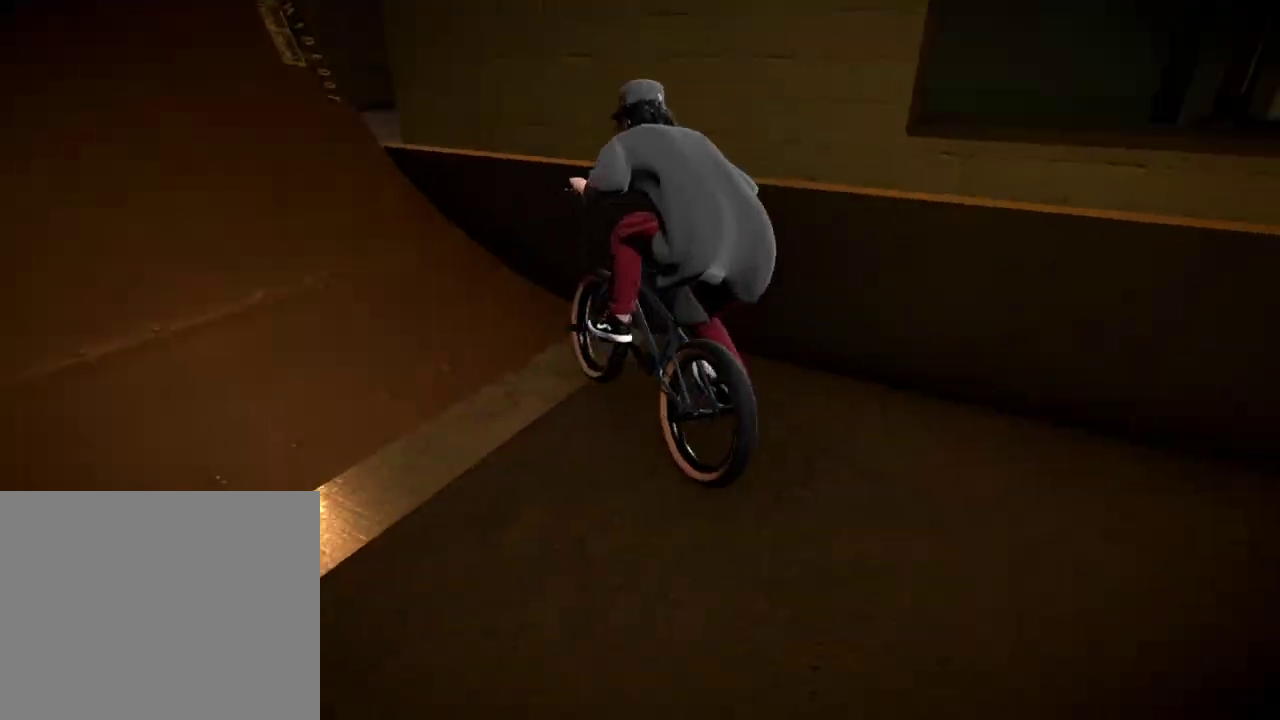
{"dt_ms": 501, "buttons": [], "left_stick": "left", "right_stick": "center", "events": [[17, "left_stick", "left"]]}
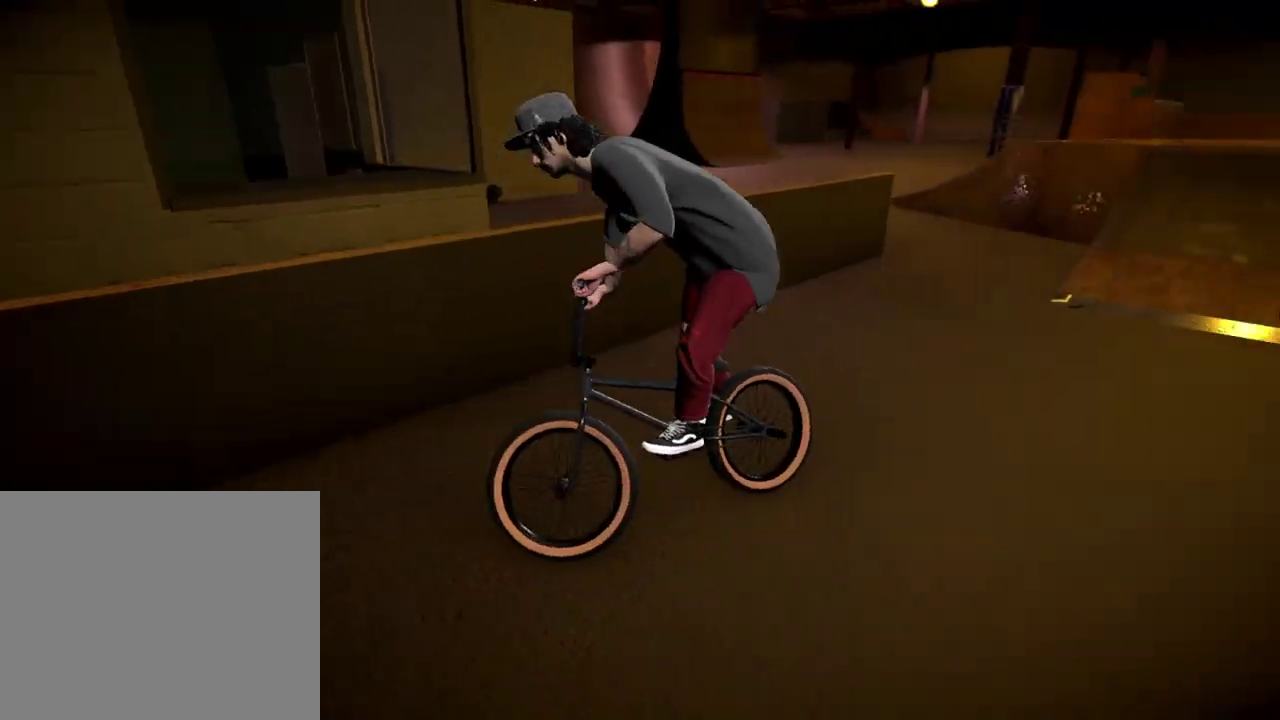
{"dt_ms": 600, "buttons": ["A"], "left_stick": "left", "right_stick": "center", "events": [[367, "A", "down"], [450, "A", "up"], [534, "A", "down"]]}
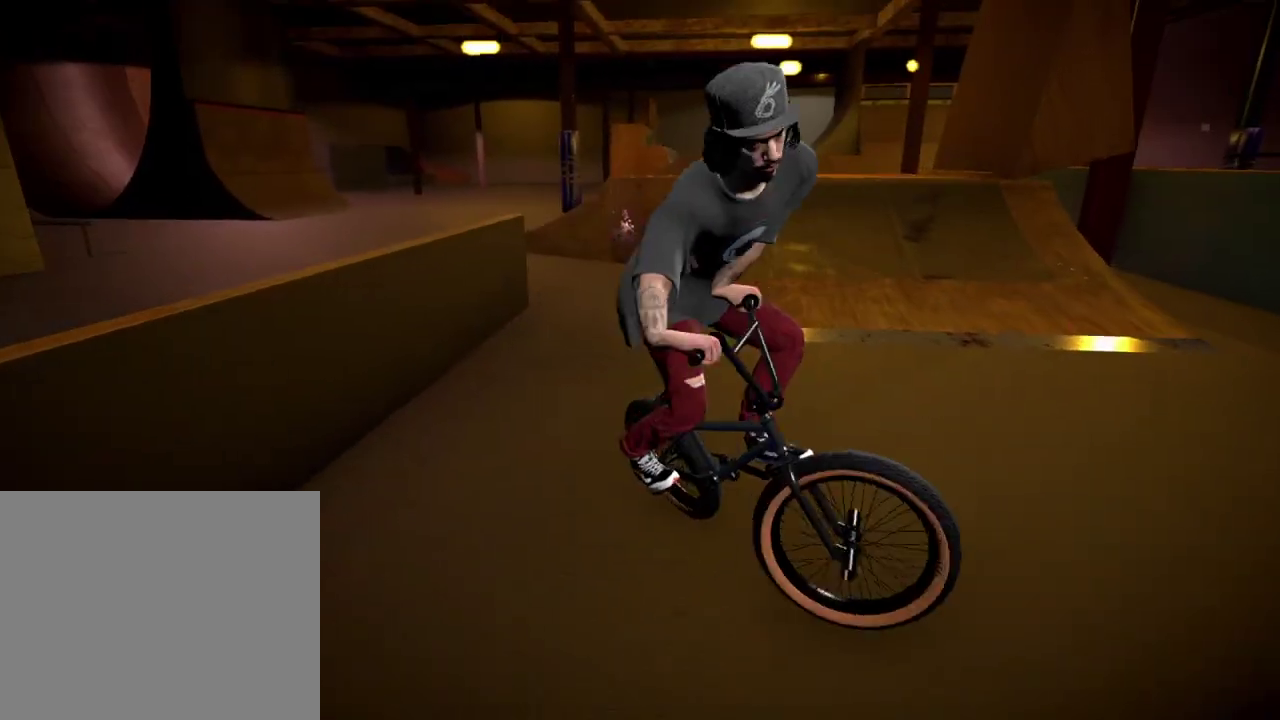
{"dt_ms": 401, "buttons": [], "left_stick": "left", "right_stick": "center", "events": [[50, "A", "up"], [100, "left_stick", "center"], [134, "A", "down"], [251, "A", "up"], [301, "left_stick", "left"]]}
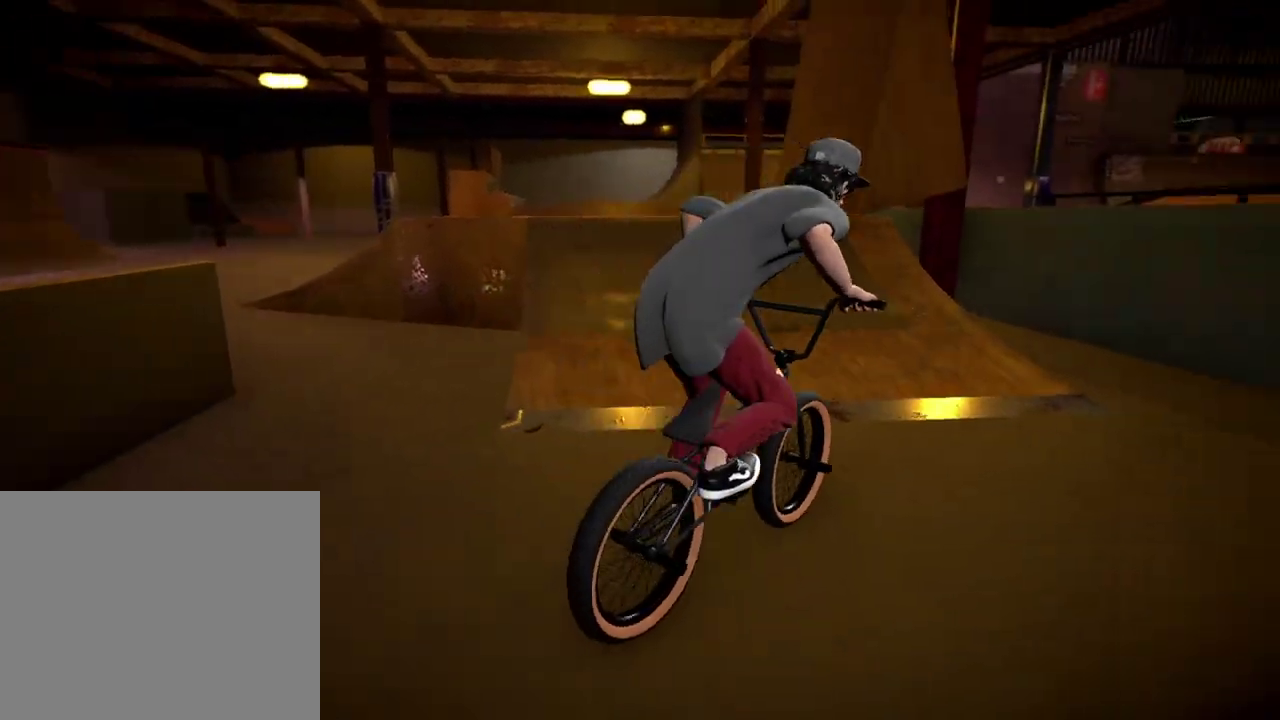
{"dt_ms": 600, "buttons": [], "left_stick": "left", "right_stick": "down", "events": [[283, "right_stick", "down"], [467, "left_stick", "center"], [550, "left_stick", "left"]]}
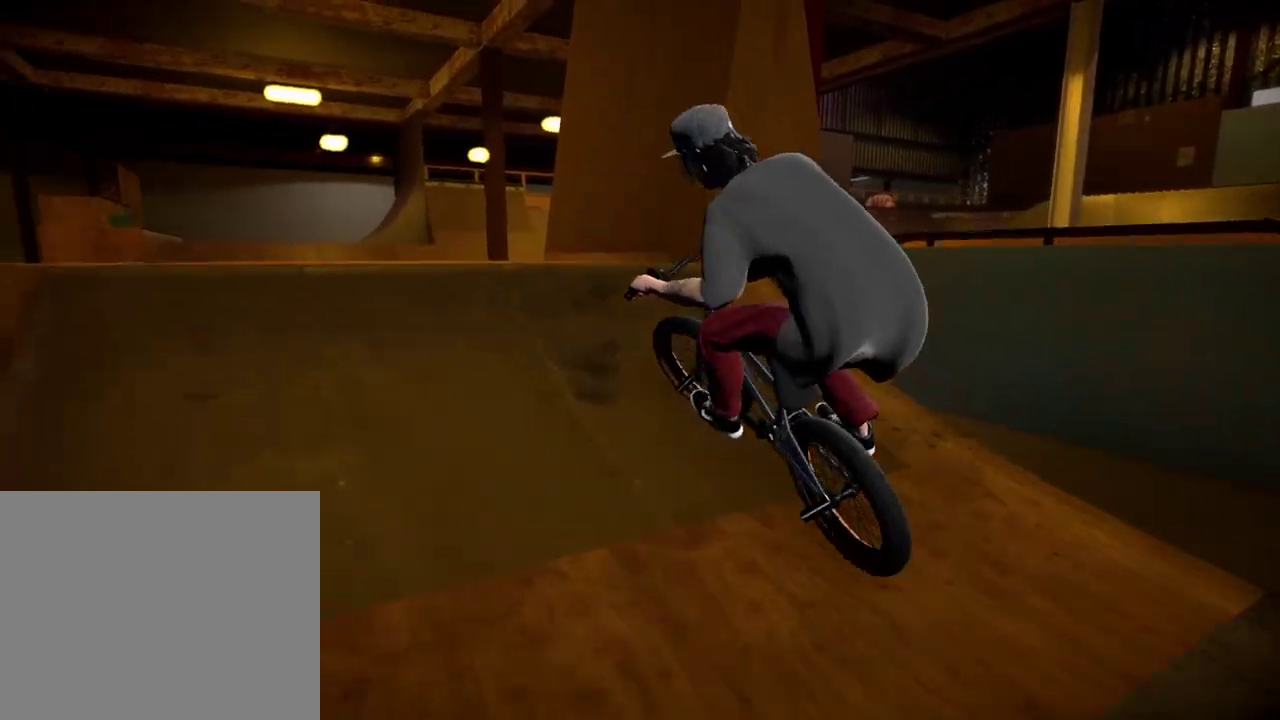
{"dt_ms": 584, "buttons": [], "left_stick": "center", "right_stick": "center", "events": [[67, "right_stick", "up"], [84, "L1", "down"], [100, "left_stick", "center"], [150, "right_stick", "down"], [284, "left_stick", "right"], [301, "right_stick", "center"], [317, "L1", "up"], [434, "left_stick", "center"]]}
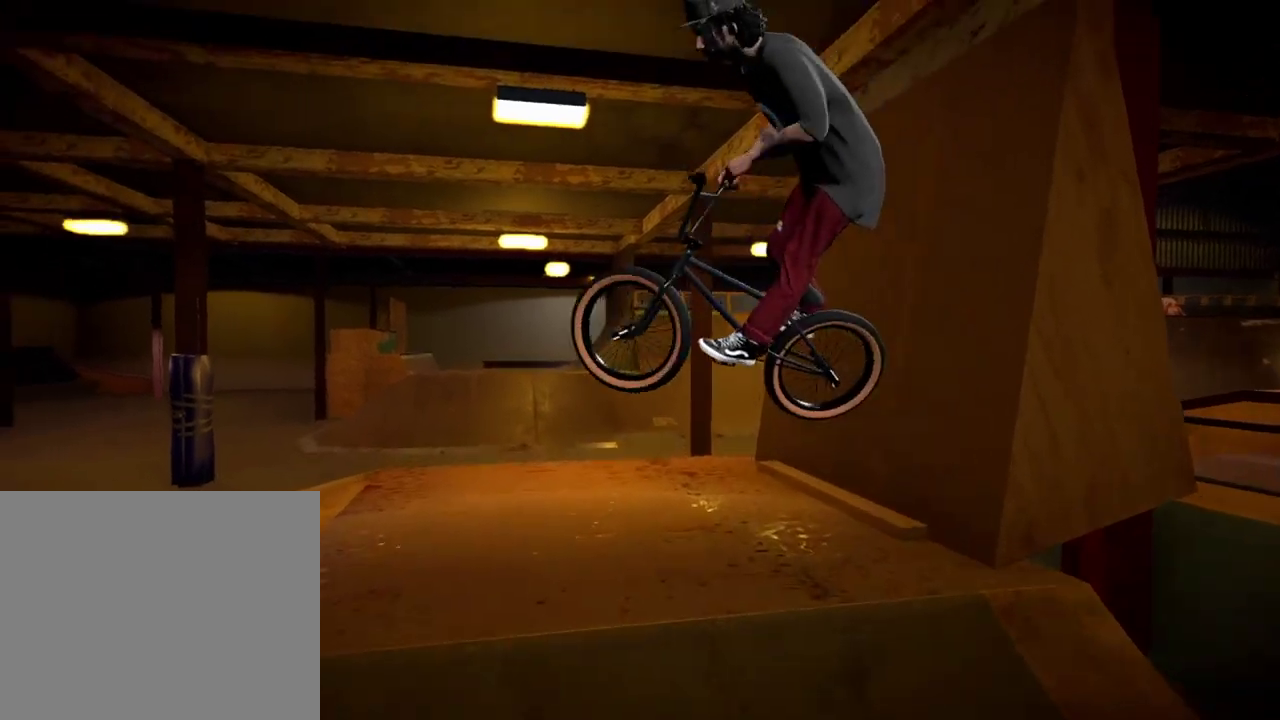
{"dt_ms": 301, "buttons": [], "left_stick": "center", "right_stick": "center", "events": [[17, "left_stick", "right"], [167, "left_stick", "center"]]}
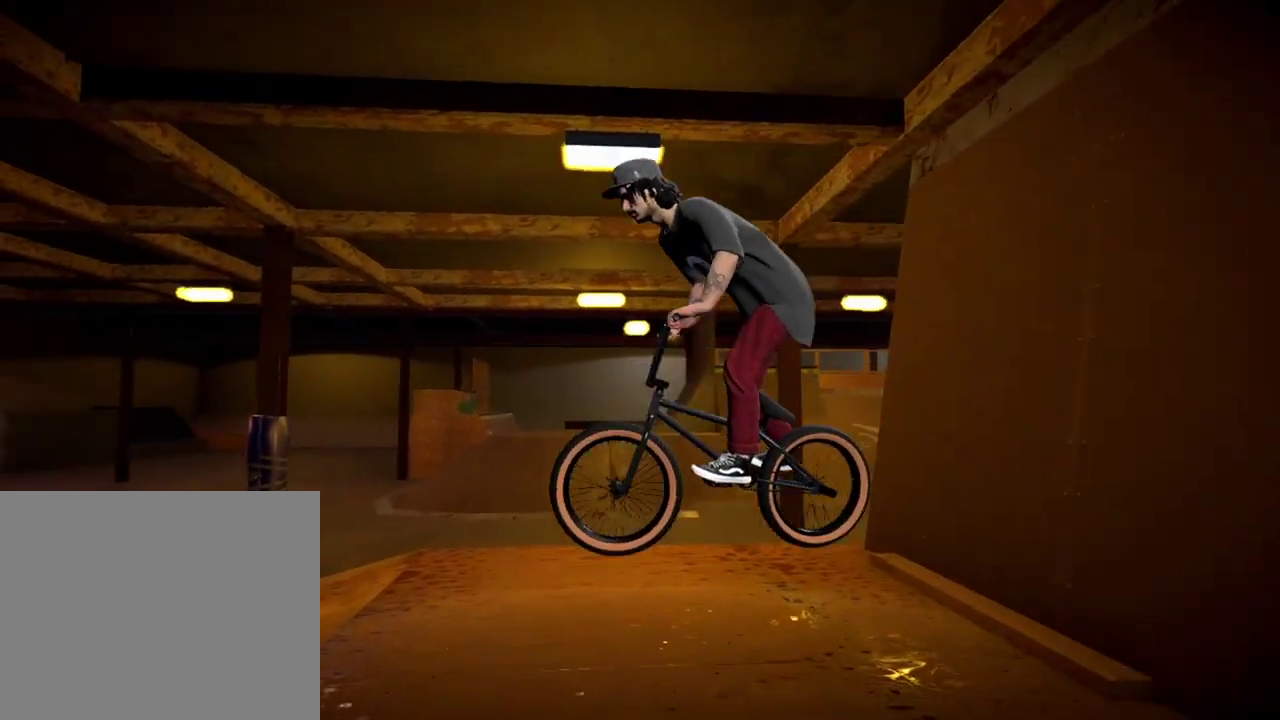
{"dt_ms": 400, "buttons": ["A"], "left_stick": "center", "right_stick": "center", "events": [[317, "A", "down"]]}
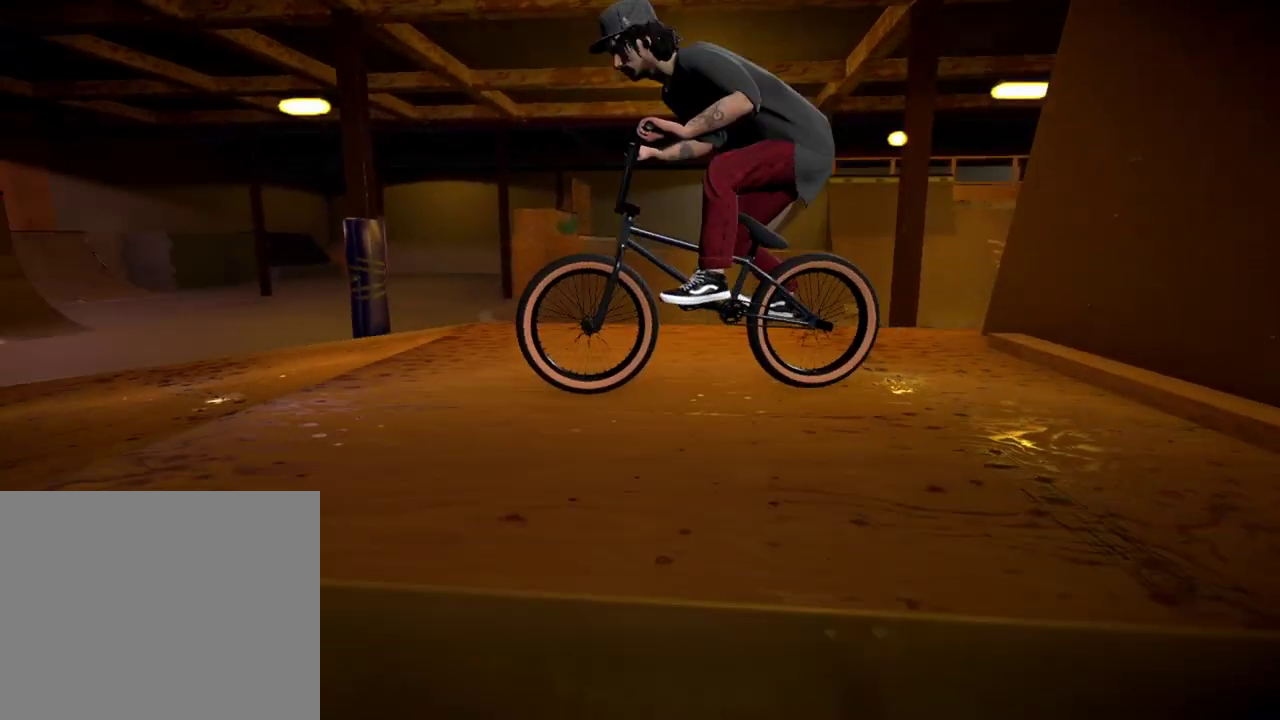
{"dt_ms": 701, "buttons": [], "left_stick": "left", "right_stick": "center", "events": [[67, "A", "up"], [100, "left_stick", "right"], [117, "A", "down"], [234, "left_stick", "up-right"], [267, "A", "up"], [334, "A", "down"], [484, "A", "up"], [484, "left_stick", "right"], [567, "A", "down"], [651, "left_stick", "left"], [684, "A", "up"]]}